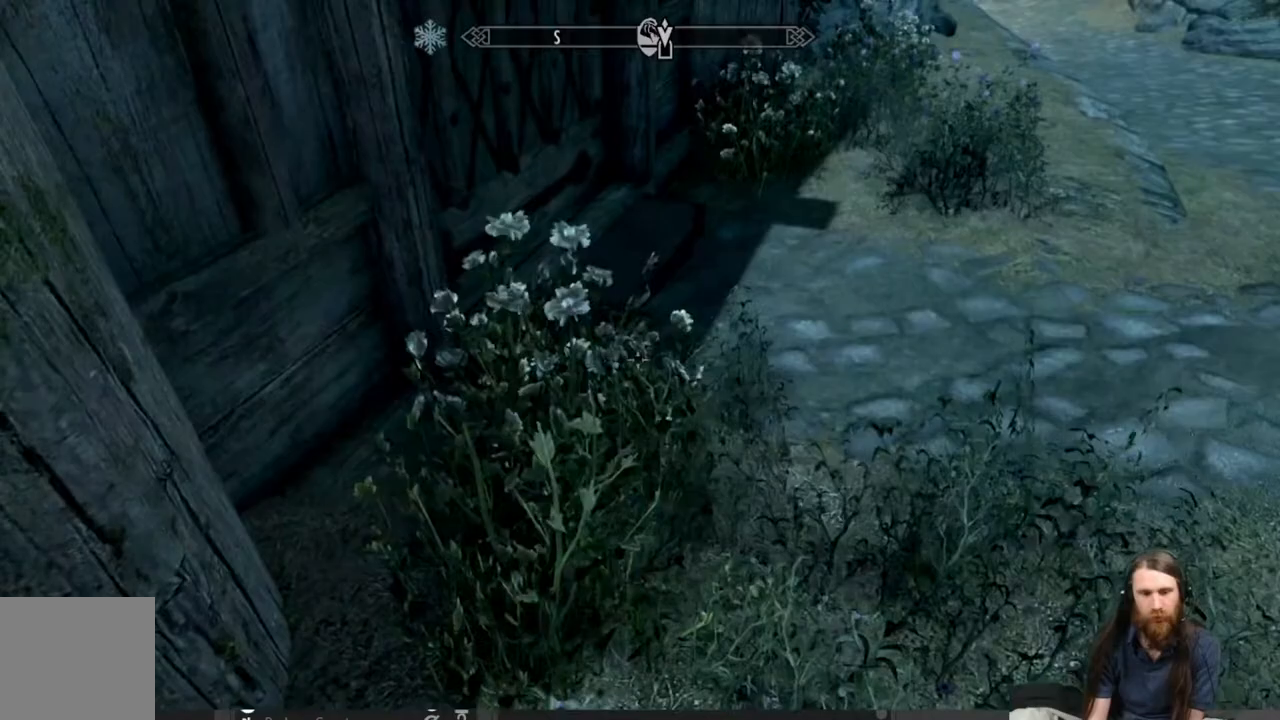
Gameplay with a controller (Xbox layout); each line is a JSON object with the inputs held at the frame after it. "events" lists button and stick changes between this image and that frame as [ms after this image, input, new state], when the widget could be followed in between.
{"buttons": [], "left_stick": "center", "right_stick": "center", "events": [[33, "Y", "up"], [183, "right_stick", "up-right"], [200, "left_stick", "up-right"], [350, "left_stick", "center"], [400, "right_stick", "center"]]}
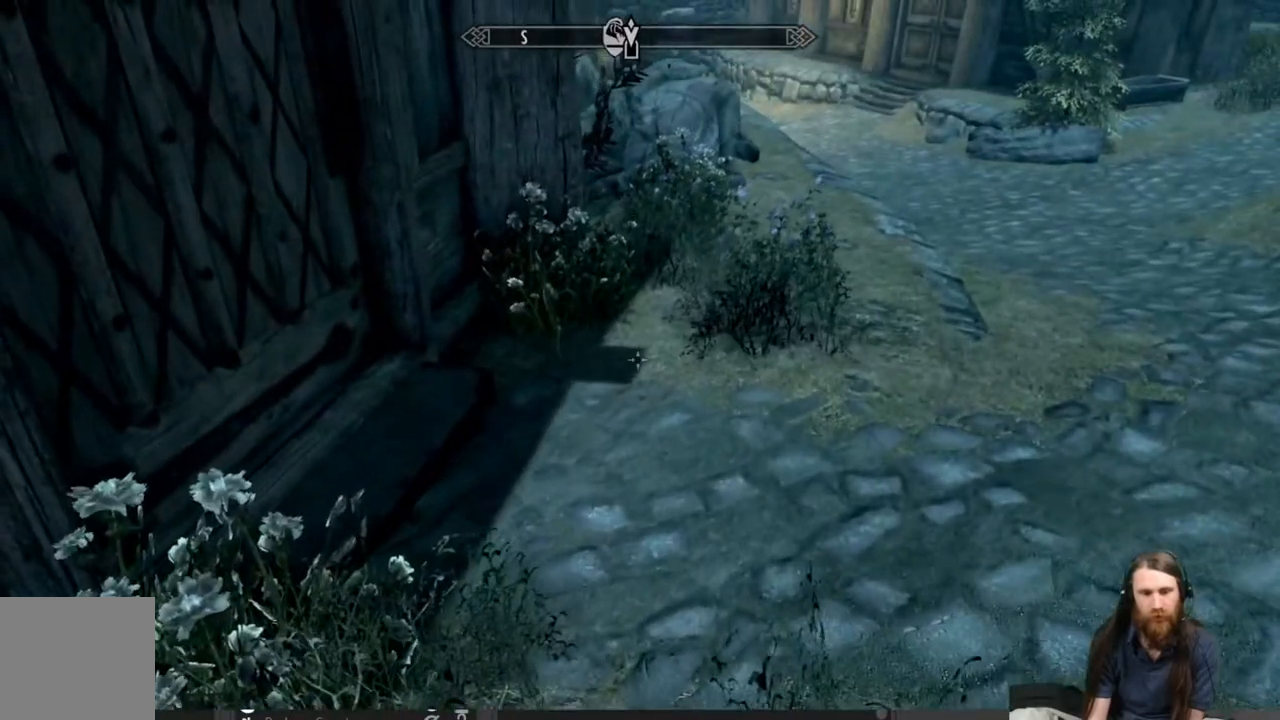
{"buttons": [], "left_stick": "center", "right_stick": "center", "events": [[17, "left_stick", "down-left"], [17, "right_stick", "down"], [217, "right_stick", "center"], [233, "Y", "down"], [267, "left_stick", "center"], [350, "Y", "up"]]}
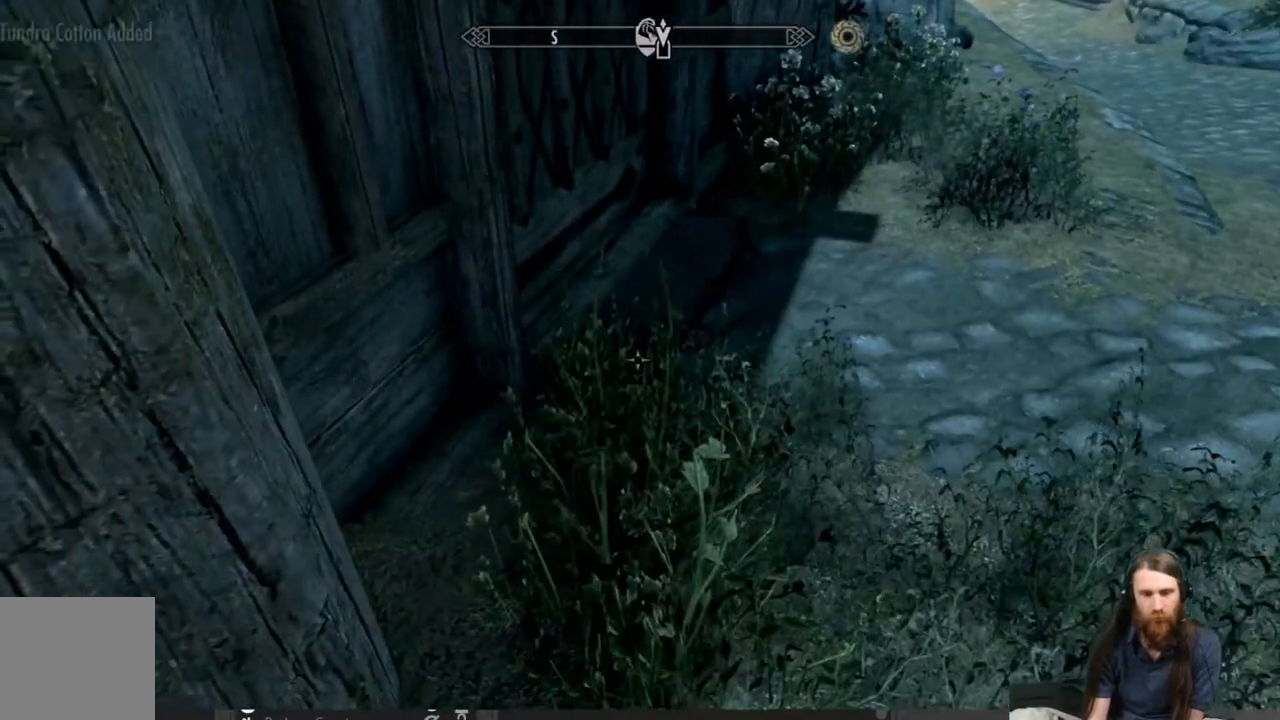
{"buttons": [], "left_stick": "up-right", "right_stick": "center", "events": [[100, "left_stick", "up-right"]]}
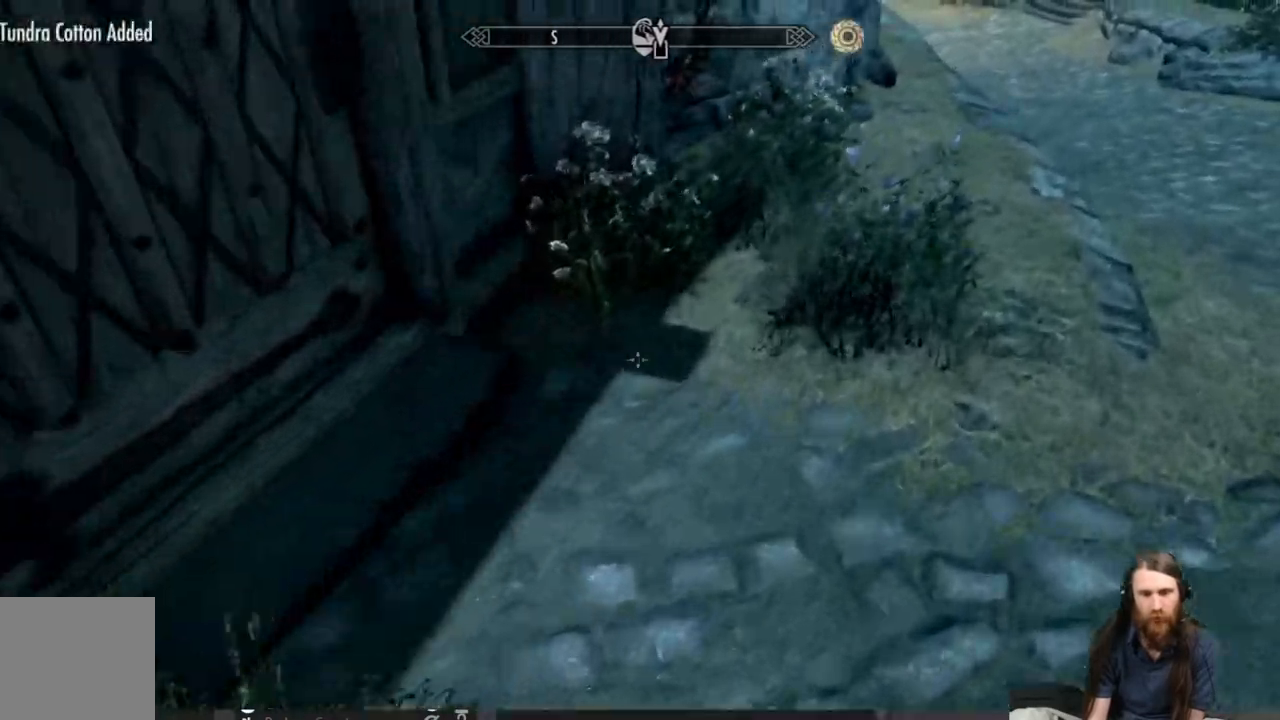
{"buttons": [], "left_stick": "center", "right_stick": "center", "events": [[217, "Y", "down"], [250, "left_stick", "center"], [350, "Y", "up"]]}
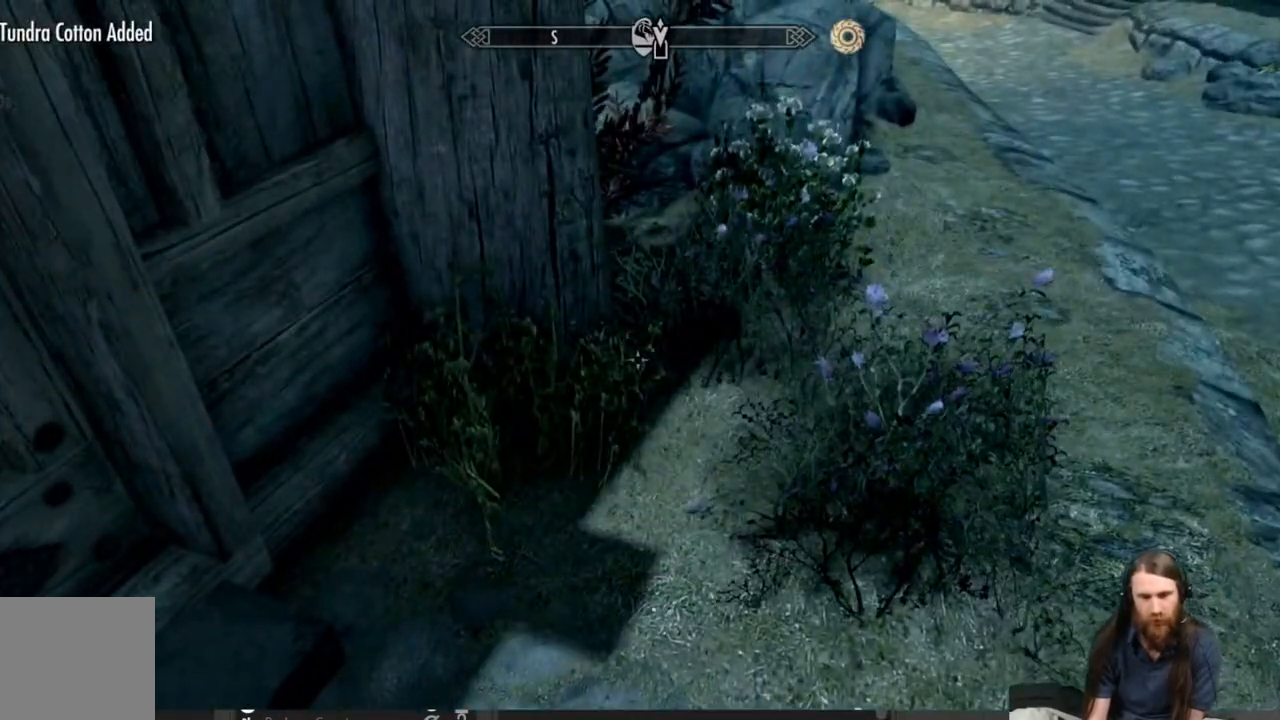
{"buttons": [], "left_stick": "up", "right_stick": "center", "events": [[17, "left_stick", "down-right"], [233, "Y", "down"], [267, "left_stick", "center"], [383, "Y", "up"], [450, "left_stick", "up"]]}
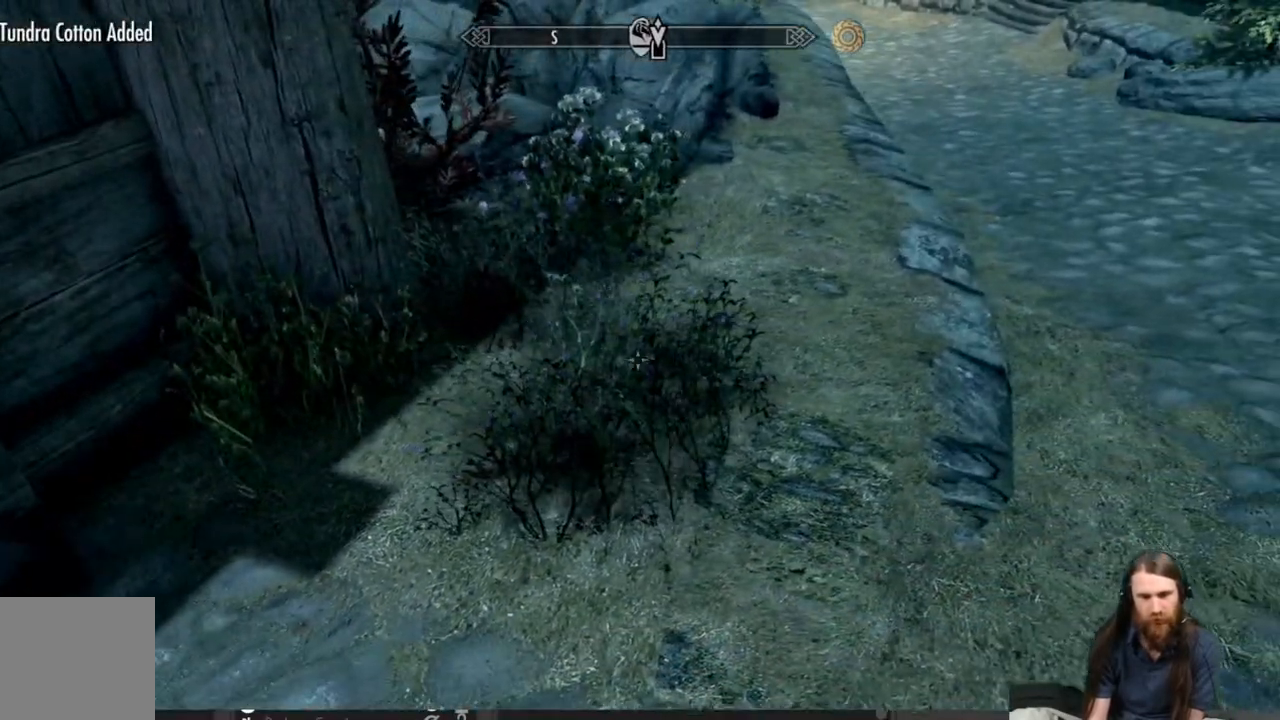
{"buttons": ["Y"], "left_stick": "center", "right_stick": "center", "events": [[283, "left_stick", "center"], [317, "Y", "down"]]}
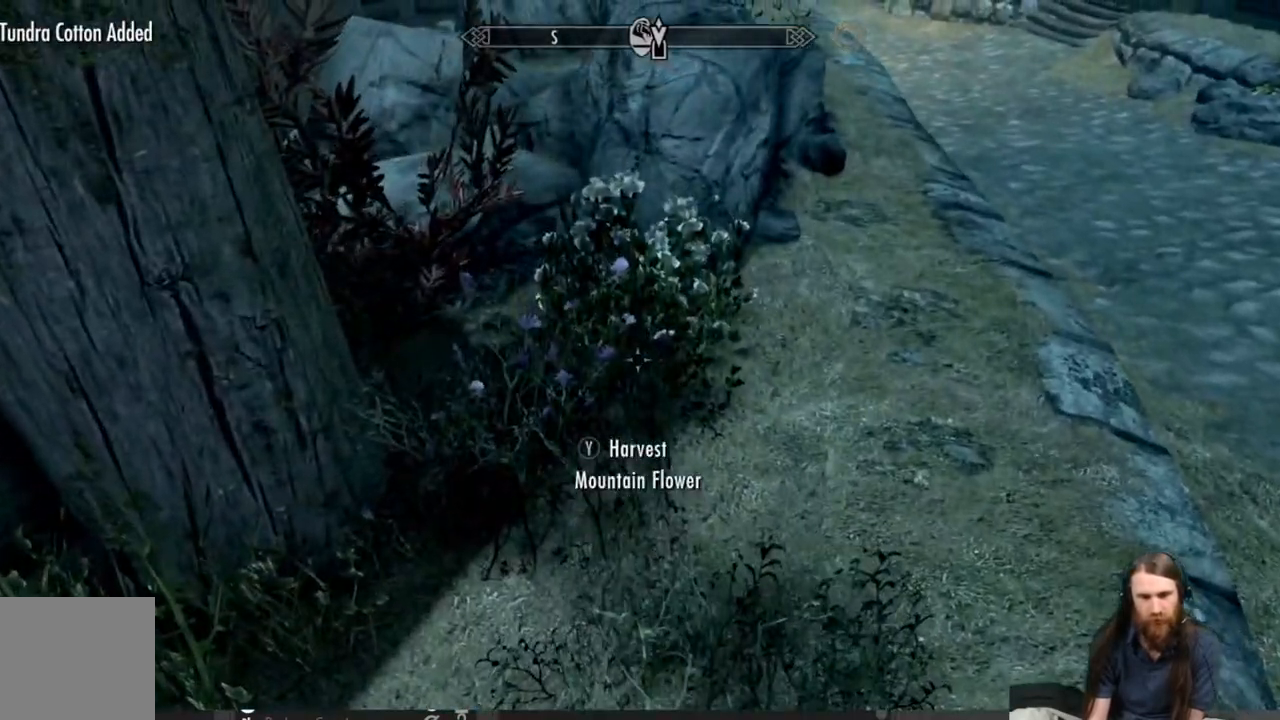
{"buttons": [], "left_stick": "up-right", "right_stick": "center", "events": [[17, "Y", "up"], [217, "right_stick", "left"], [333, "right_stick", "center"], [417, "left_stick", "up-right"]]}
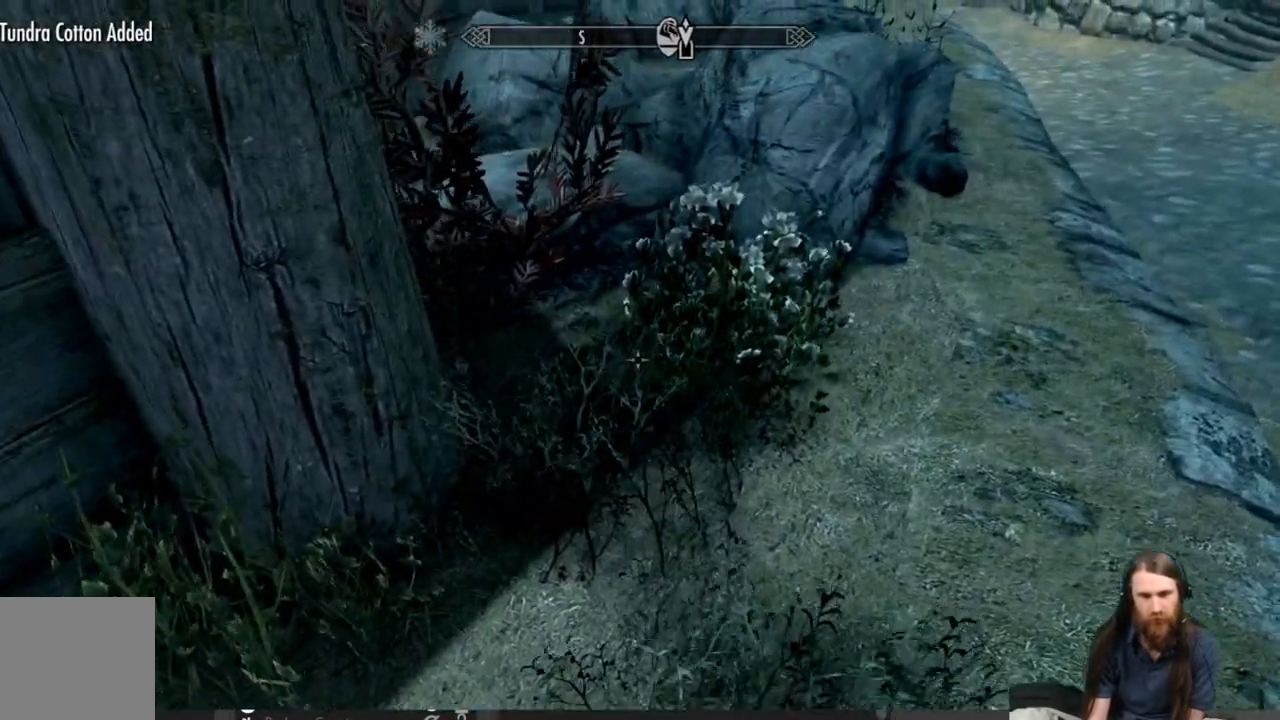
{"buttons": [], "left_stick": "center", "right_stick": "left", "events": [[100, "Y", "down"], [100, "left_stick", "center"], [250, "Y", "up"], [383, "right_stick", "left"]]}
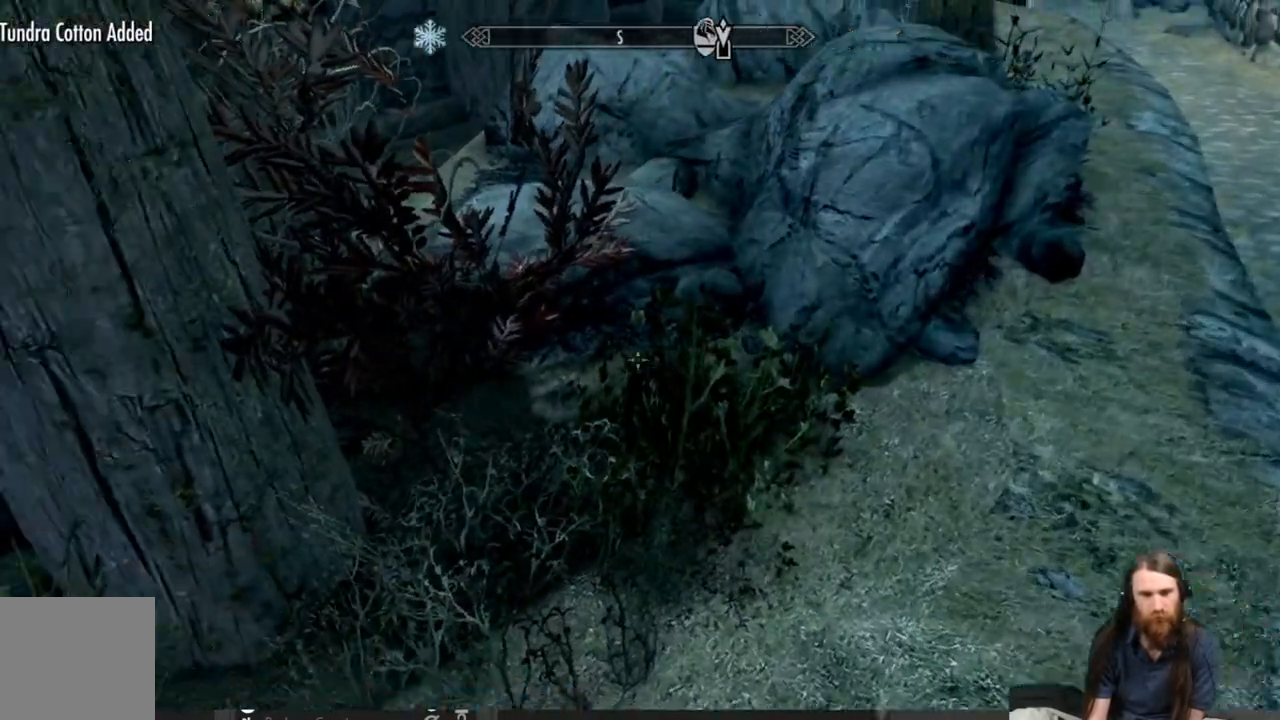
{"buttons": [], "left_stick": "center", "right_stick": "center", "events": [[100, "right_stick", "center"], [150, "left_stick", "up-right"], [267, "right_stick", "up"], [367, "left_stick", "center"], [433, "right_stick", "center"]]}
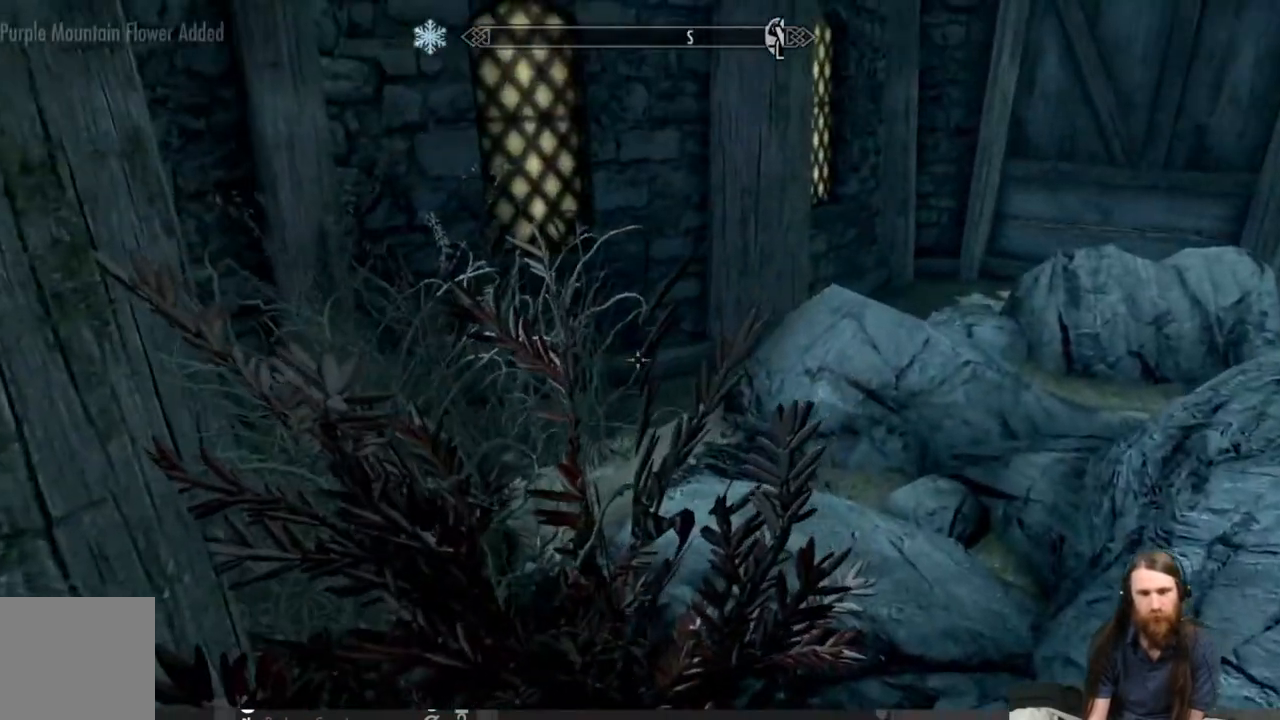
{"buttons": [], "left_stick": "center", "right_stick": "center", "events": [[50, "left_stick", "right"], [117, "right_stick", "right"], [417, "left_stick", "center"], [417, "right_stick", "center"]]}
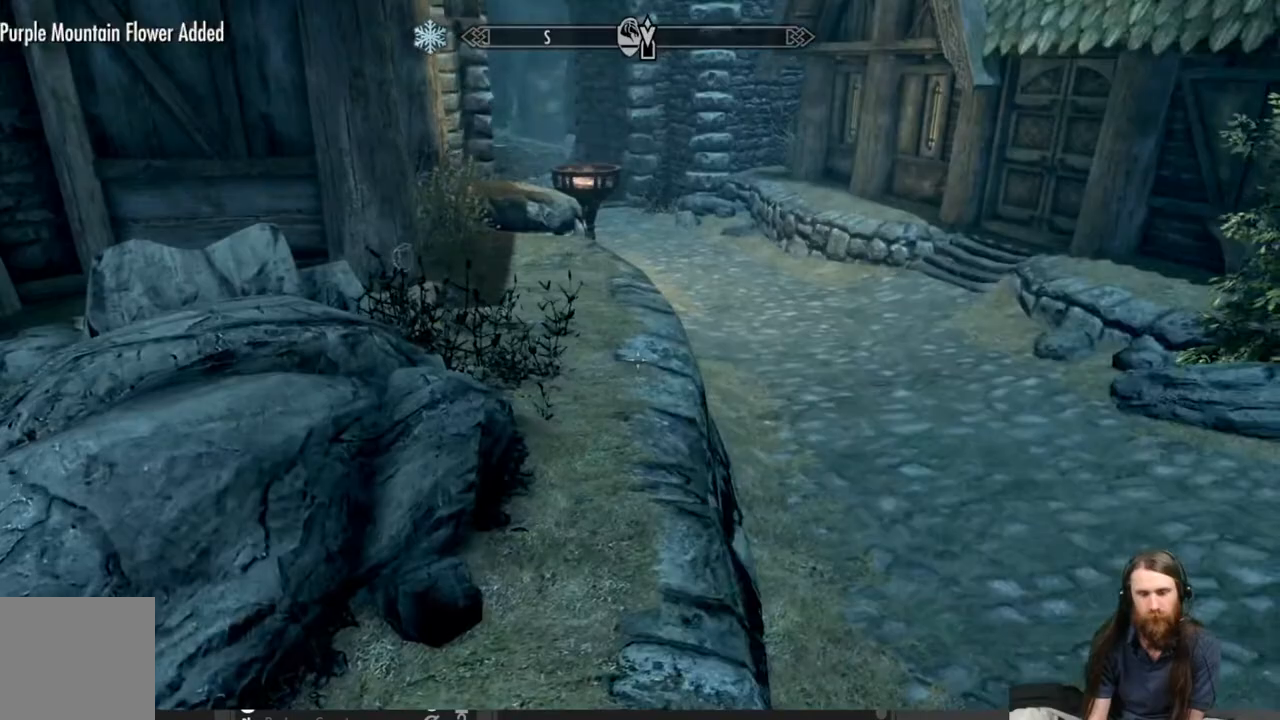
{"buttons": [], "left_stick": "up-right", "right_stick": "up-right", "events": [[133, "left_stick", "up-right"], [300, "right_stick", "up-right"]]}
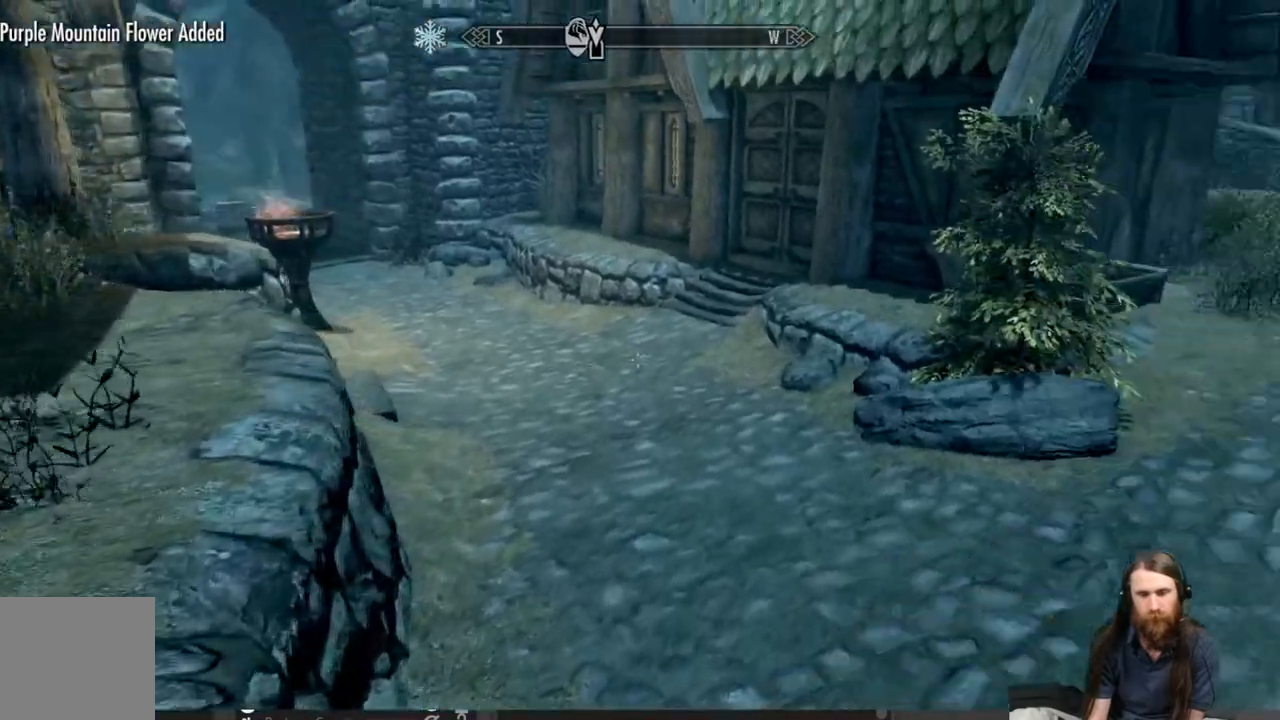
{"buttons": [], "left_stick": "up-right", "right_stick": "center", "events": [[83, "left_stick", "center"], [150, "right_stick", "center"], [317, "left_stick", "up-right"]]}
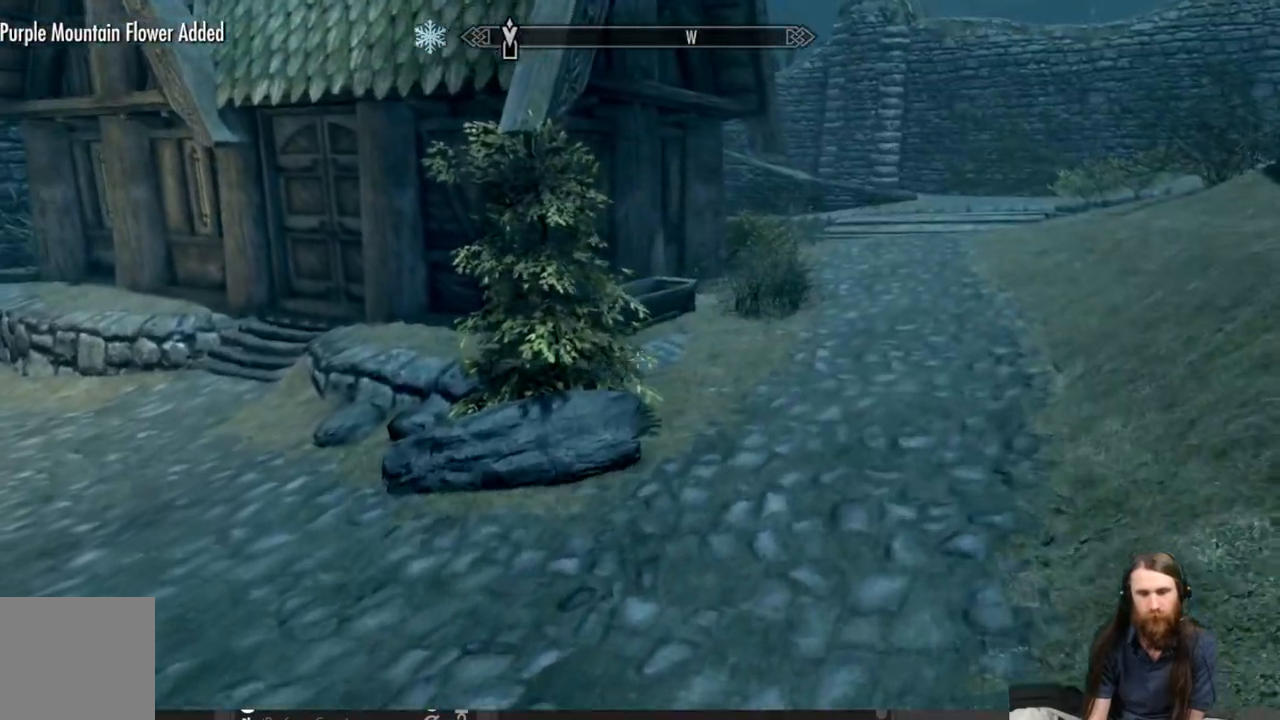
{"buttons": [], "left_stick": "up", "right_stick": "center", "events": [[117, "right_stick", "left"], [233, "left_stick", "right"], [417, "left_stick", "up"], [417, "right_stick", "center"]]}
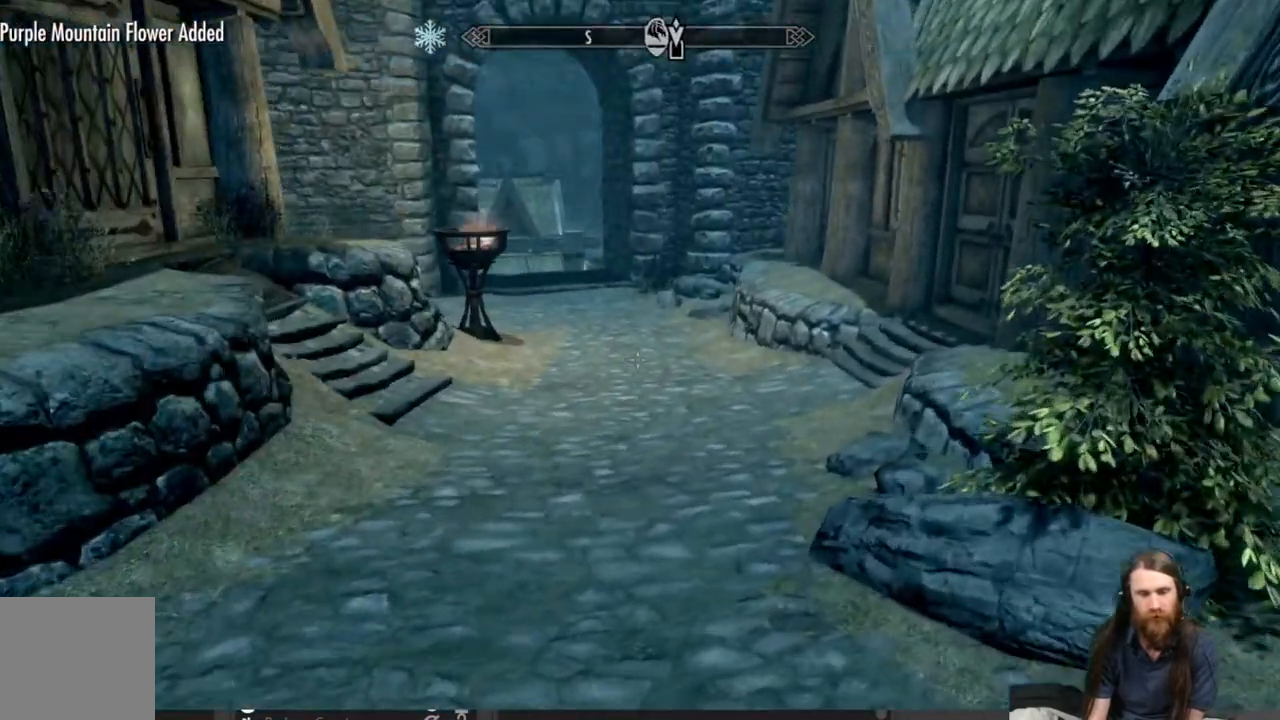
{"buttons": [], "left_stick": "up", "right_stick": "center", "events": []}
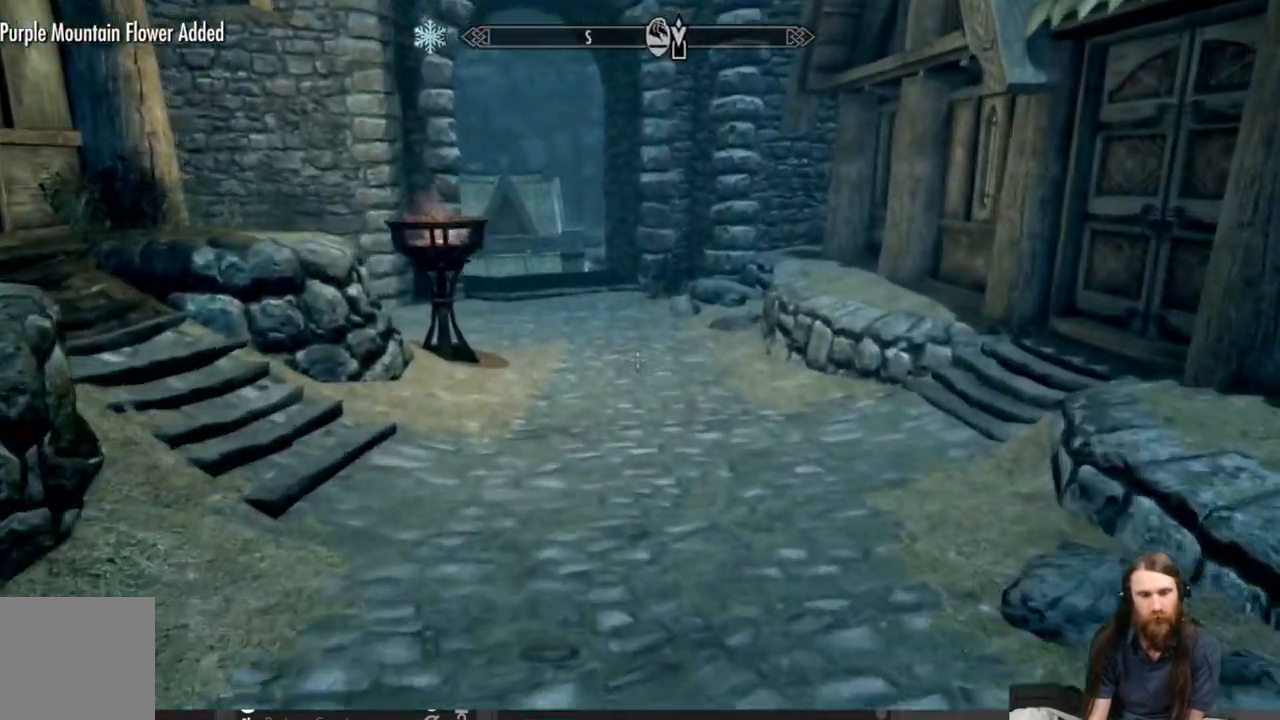
{"buttons": [], "left_stick": "up", "right_stick": "center", "events": [[267, "right_stick", "left"], [417, "right_stick", "center"]]}
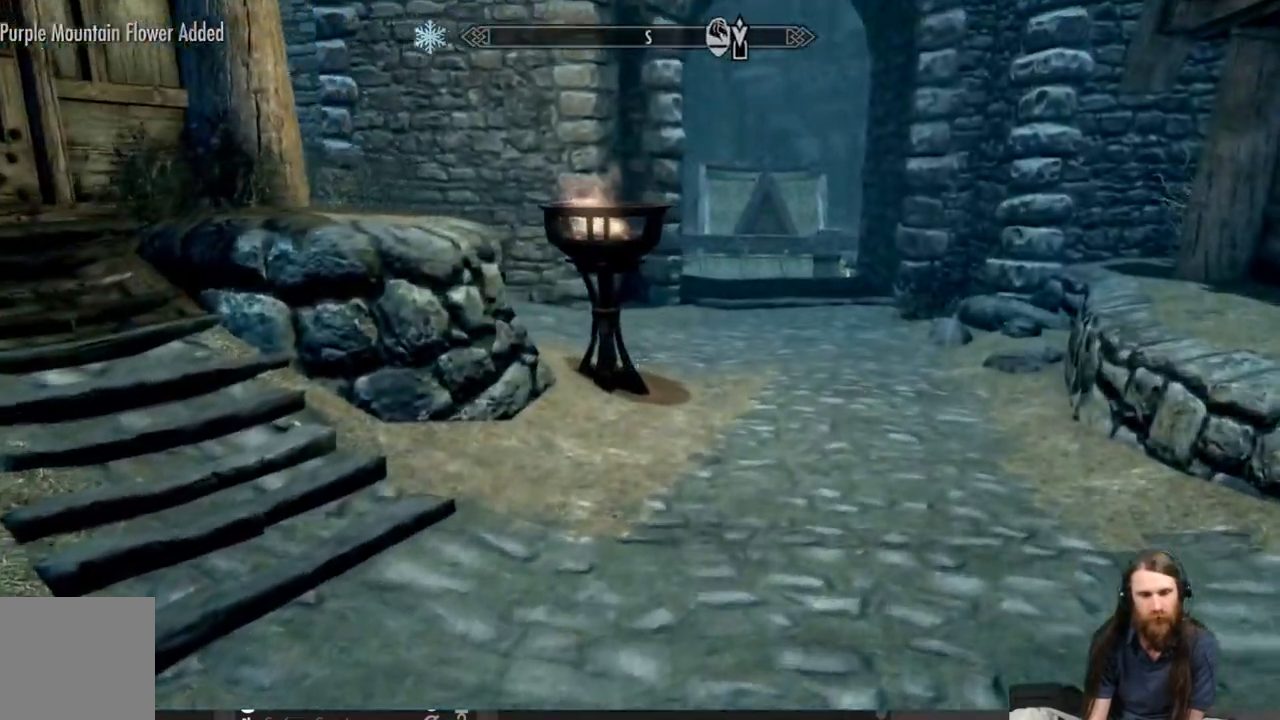
{"buttons": [], "left_stick": "up", "right_stick": "center", "events": [[67, "right_stick", "left"], [433, "right_stick", "center"]]}
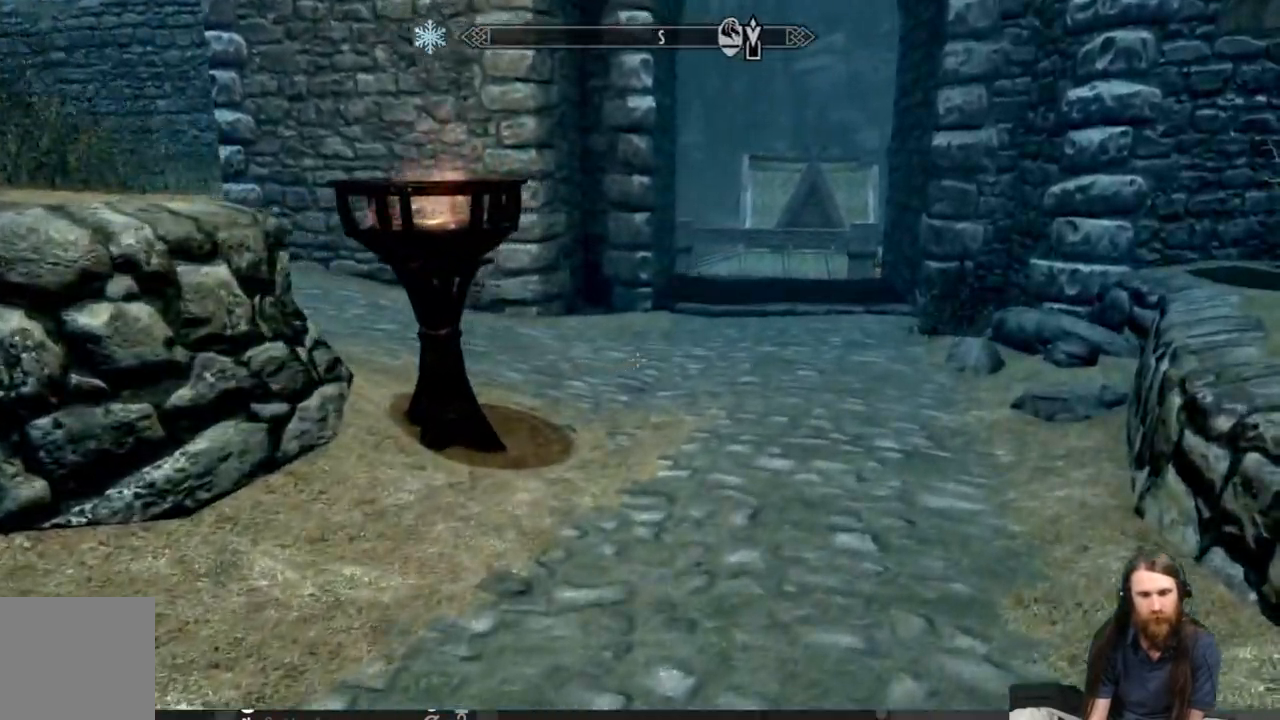
{"buttons": [], "left_stick": "up", "right_stick": "center", "events": [[150, "right_stick", "right"], [233, "right_stick", "center"]]}
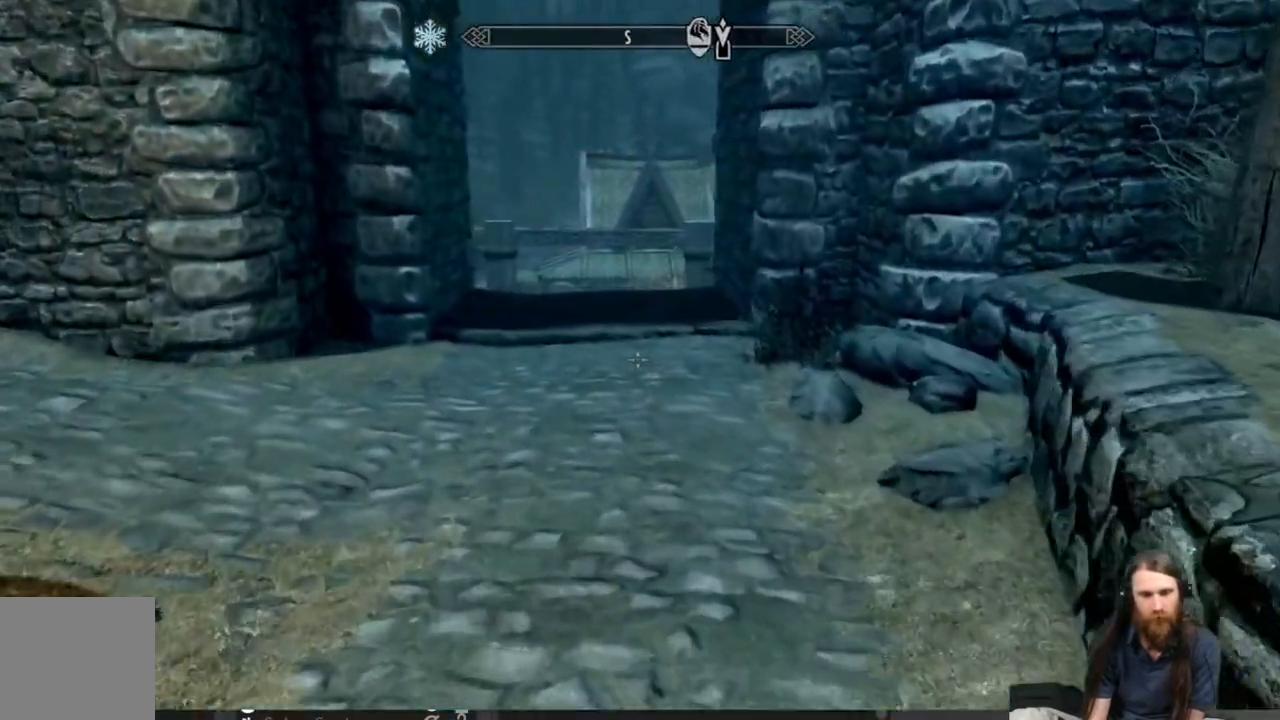
{"buttons": [], "left_stick": "up-right", "right_stick": "left", "events": [[67, "right_stick", "left"], [100, "left_stick", "up-right"]]}
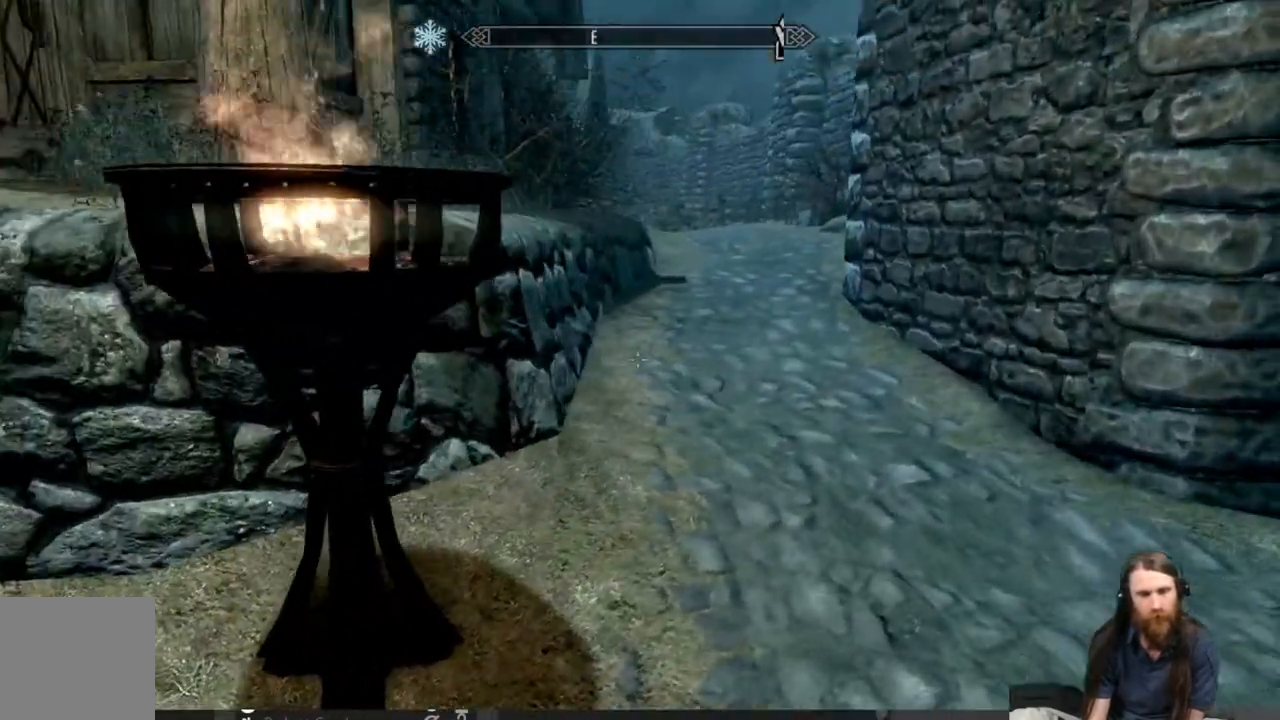
{"buttons": [], "left_stick": "up-right", "right_stick": "right", "events": [[67, "right_stick", "center"], [283, "right_stick", "right"]]}
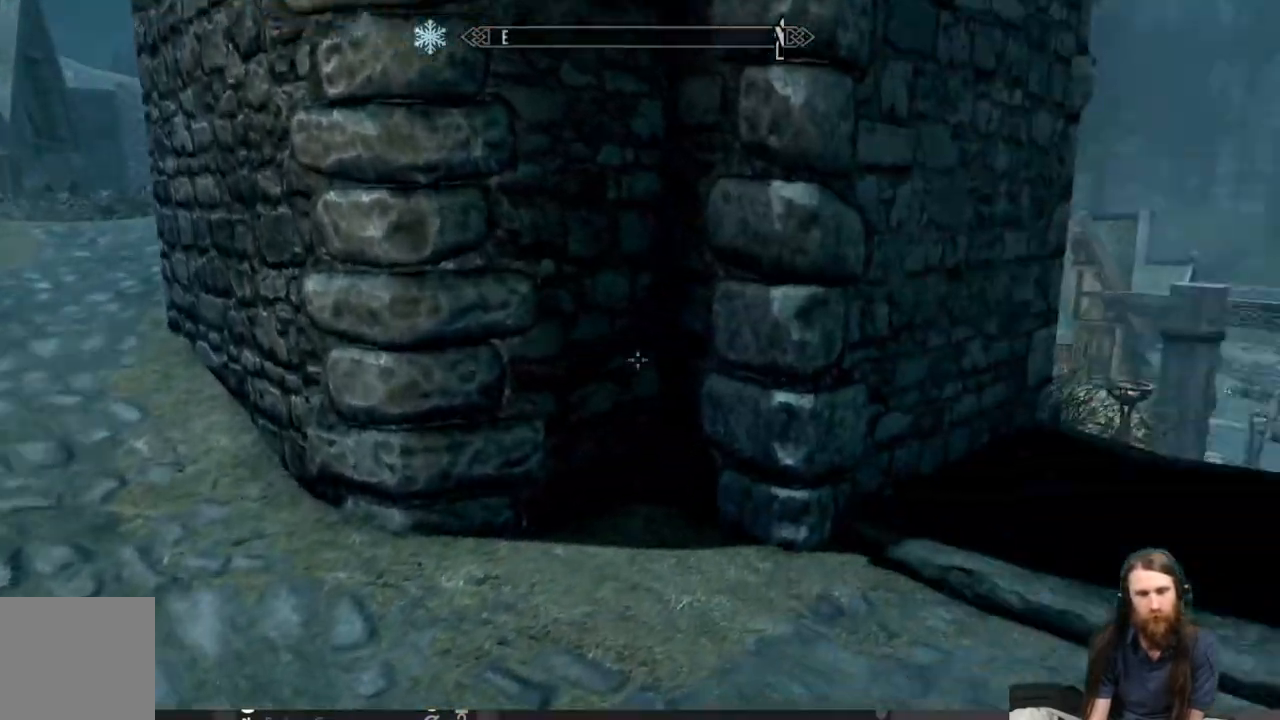
{"buttons": [], "left_stick": "up", "right_stick": "center", "events": [[133, "left_stick", "up"], [500, "right_stick", "center"]]}
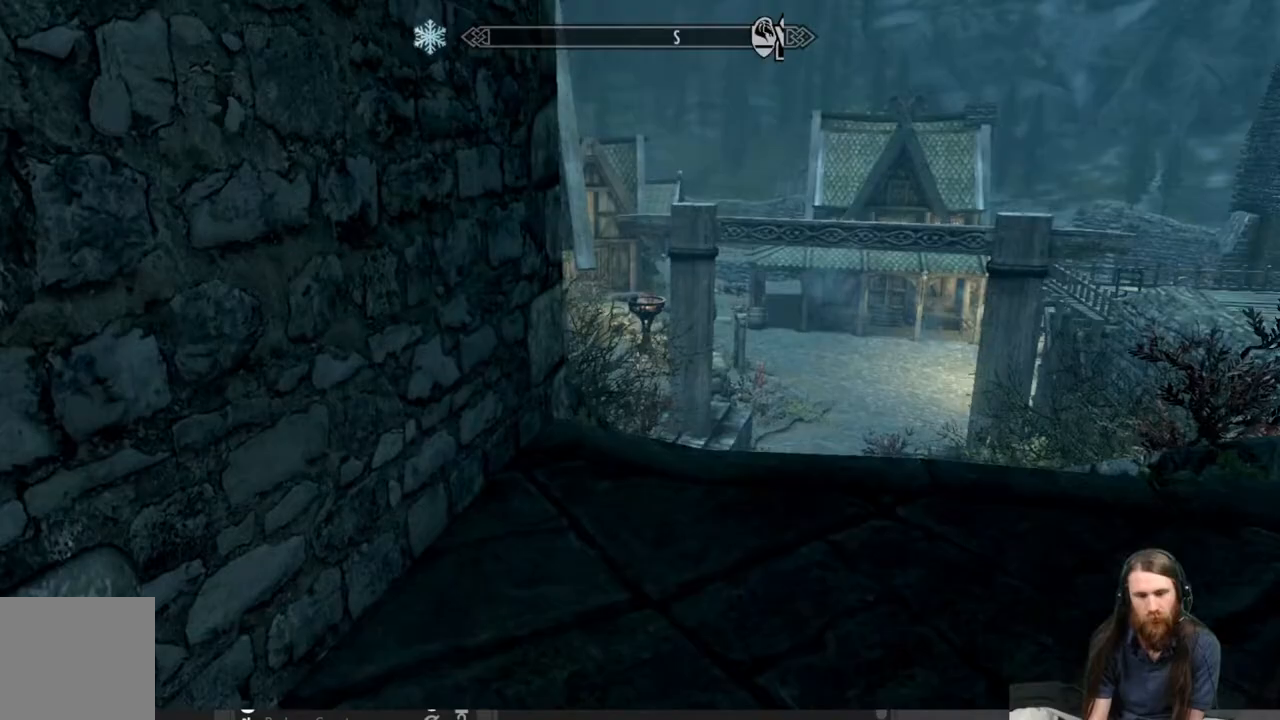
{"buttons": [], "left_stick": "up", "right_stick": "center", "events": [[117, "right_stick", "down"], [250, "right_stick", "center"]]}
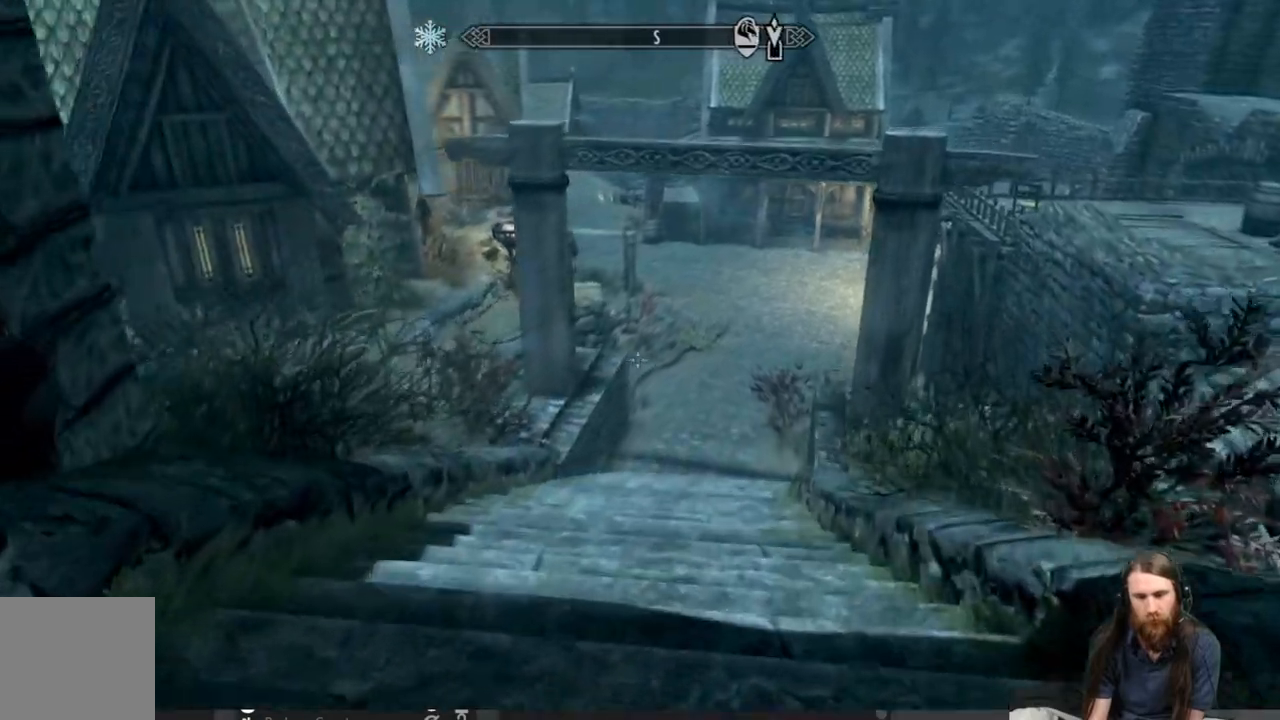
{"buttons": [], "left_stick": "up", "right_stick": "center", "events": [[367, "right_stick", "down"], [500, "right_stick", "center"]]}
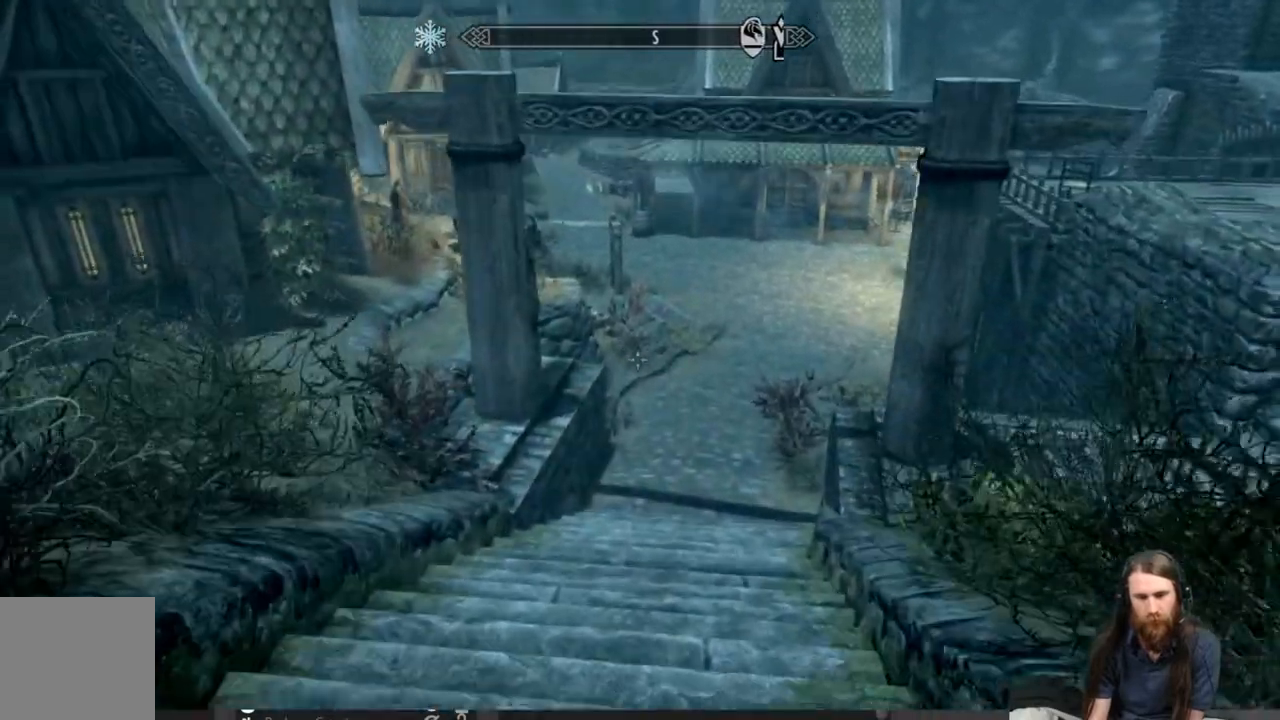
{"buttons": [], "left_stick": "up", "right_stick": "center", "events": [[167, "right_stick", "down"], [317, "right_stick", "center"]]}
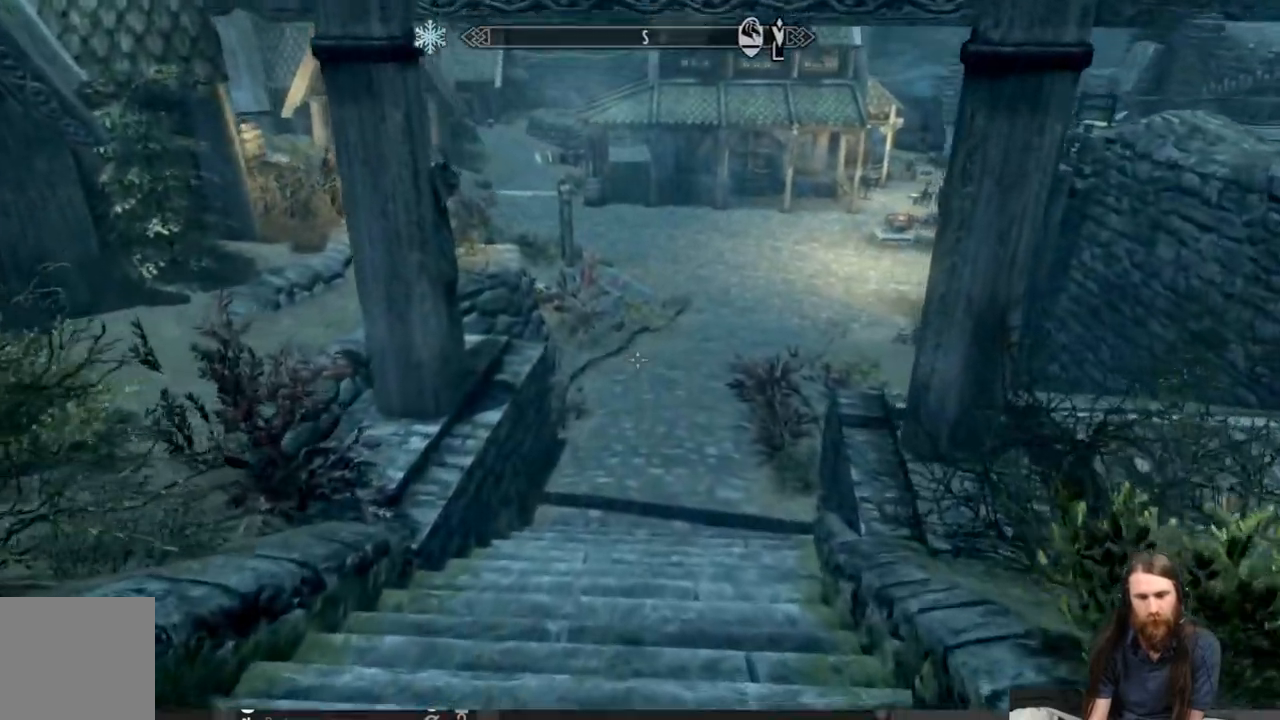
{"buttons": [], "left_stick": "up", "right_stick": "center", "events": []}
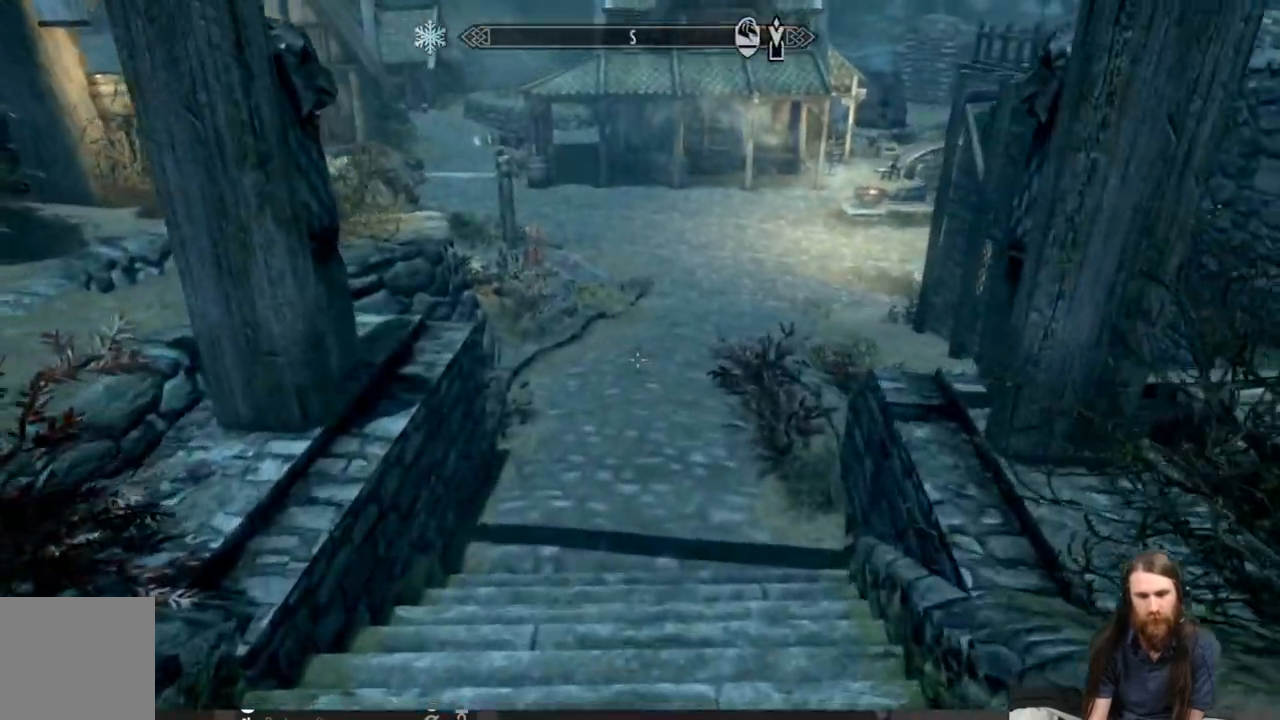
{"buttons": ["L1"], "left_stick": "up", "right_stick": "center", "events": [[500, "L1", "down"]]}
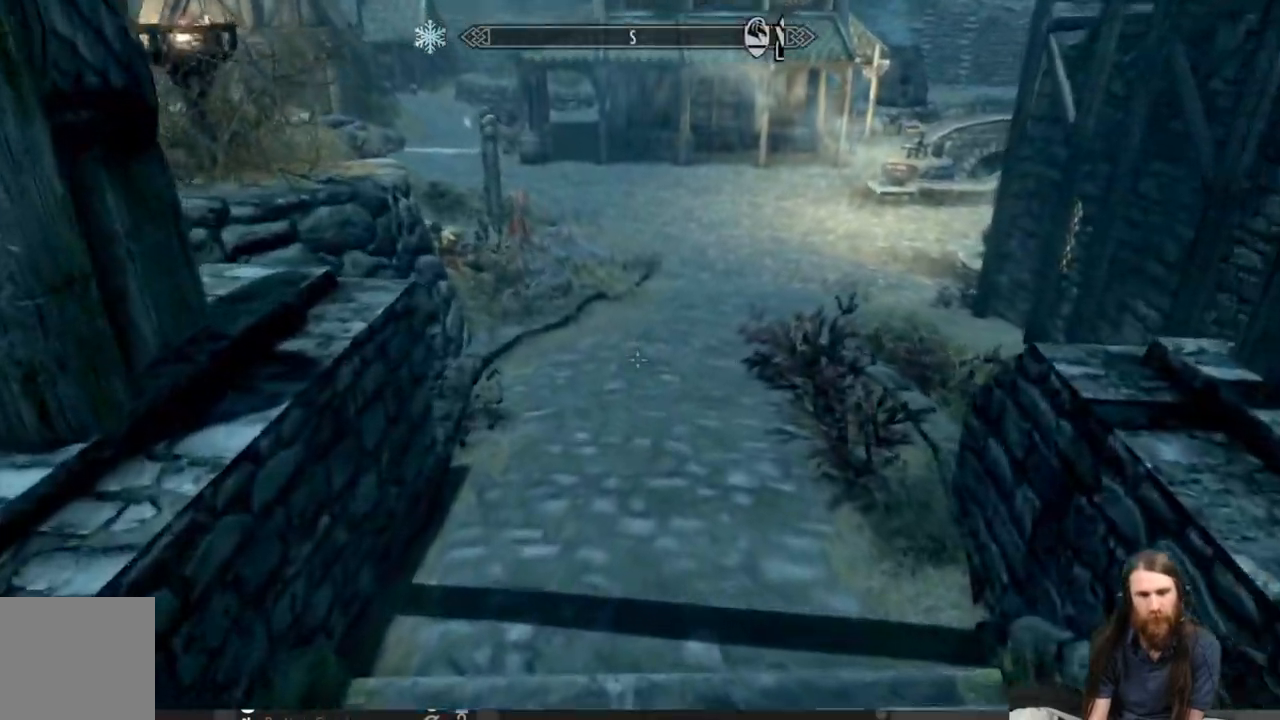
{"buttons": ["L1"], "left_stick": "up", "right_stick": "center", "events": []}
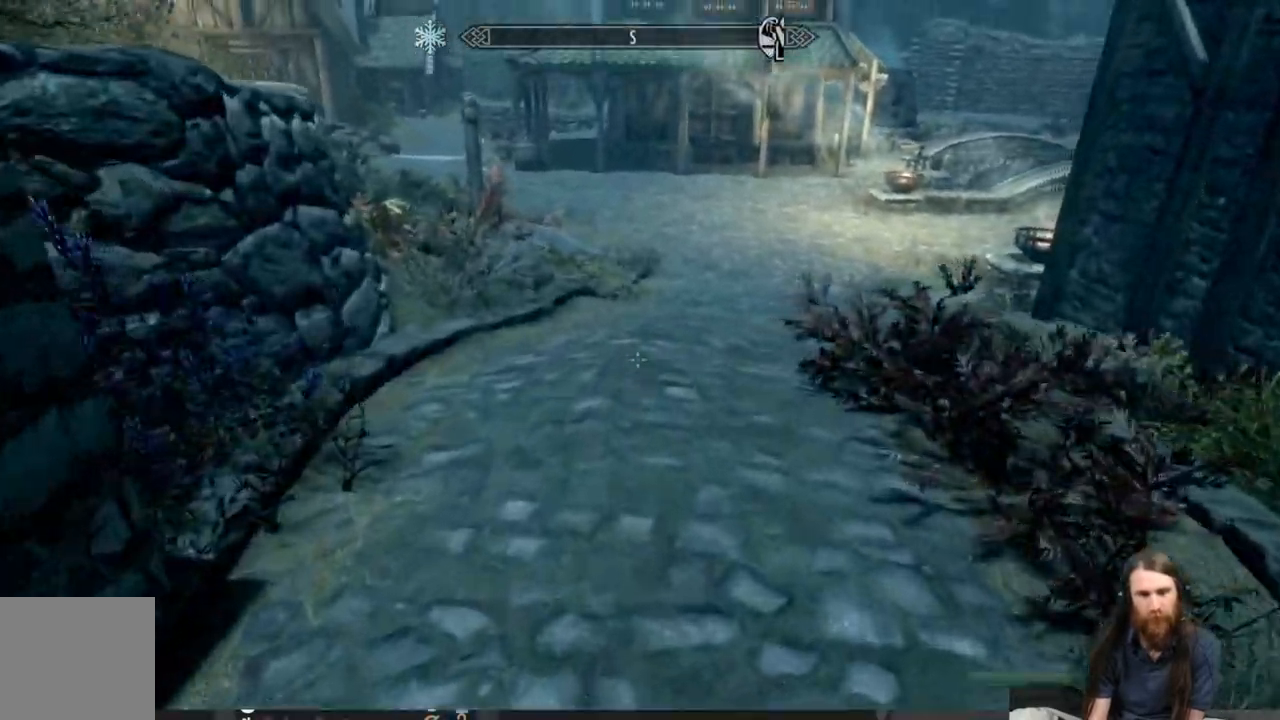
{"buttons": ["L1"], "left_stick": "up", "right_stick": "up-right", "events": [[250, "right_stick", "right"], [383, "right_stick", "center"], [483, "right_stick", "up-right"]]}
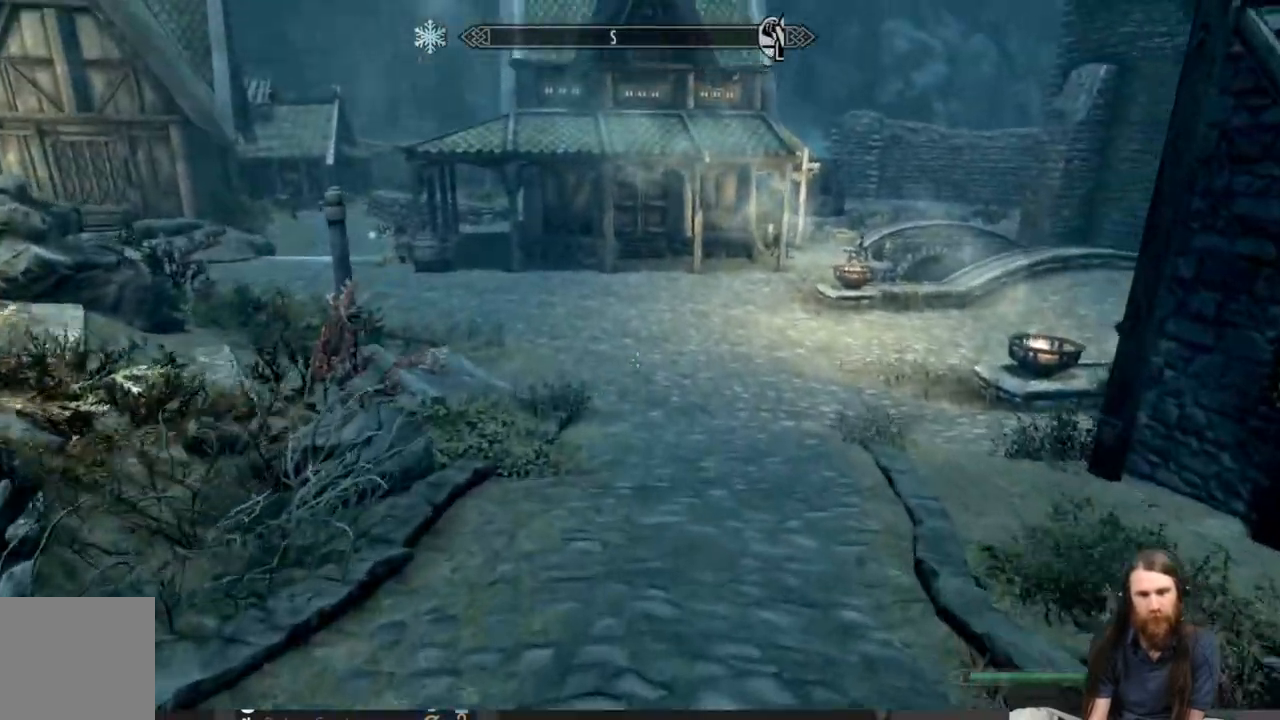
{"buttons": ["L1"], "left_stick": "up", "right_stick": "up-right", "events": [[100, "right_stick", "center"], [417, "right_stick", "up-right"]]}
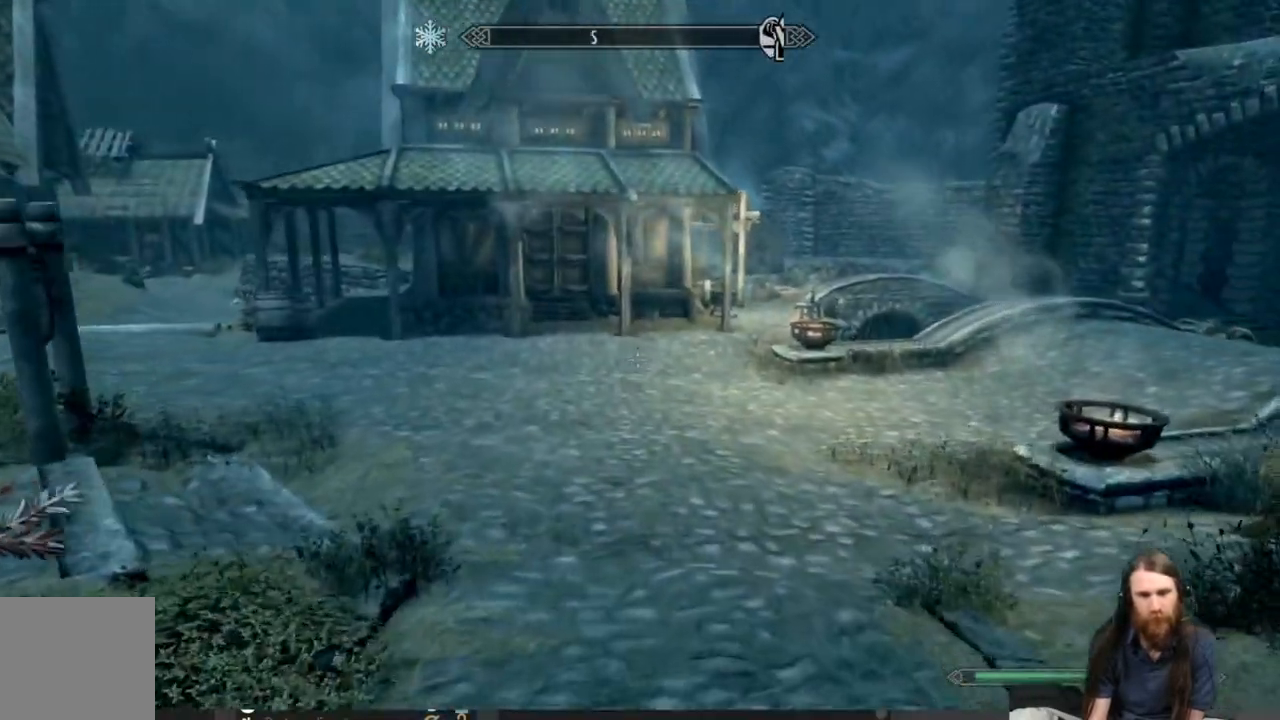
{"buttons": ["L1"], "left_stick": "up", "right_stick": "center", "events": [[33, "right_stick", "center"]]}
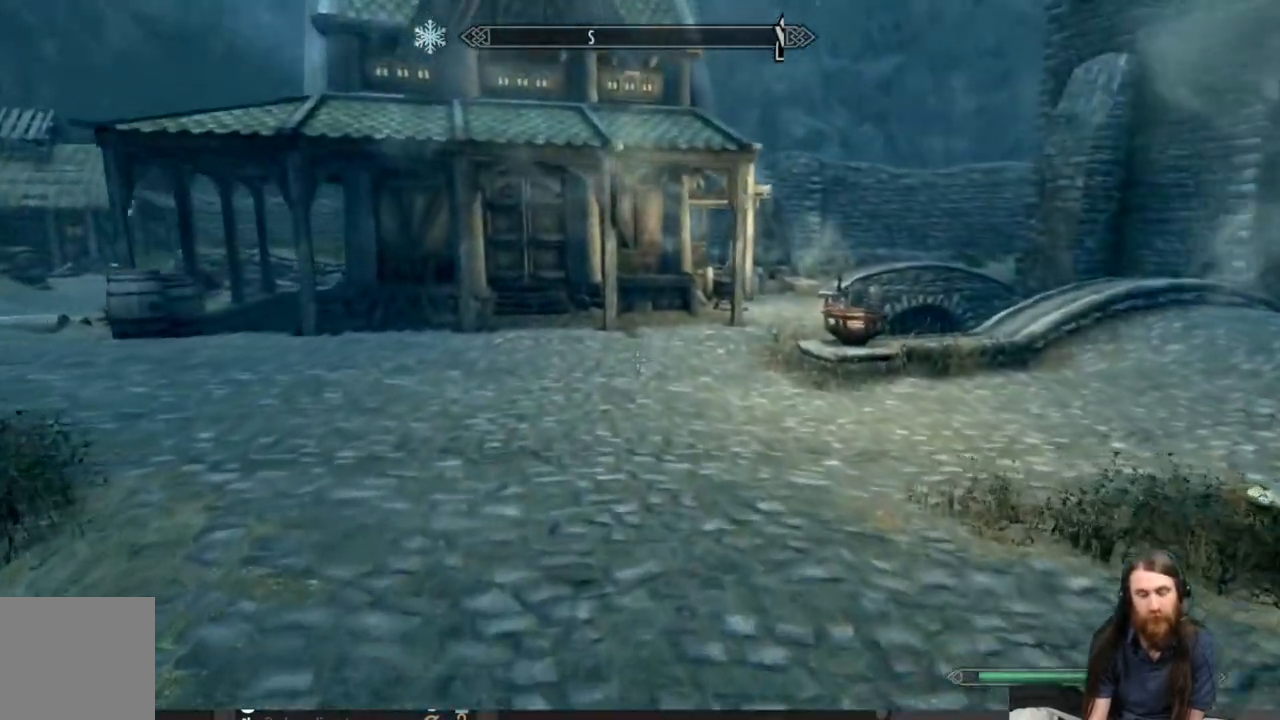
{"buttons": [], "left_stick": "up", "right_stick": "center", "events": [[317, "L1", "up"]]}